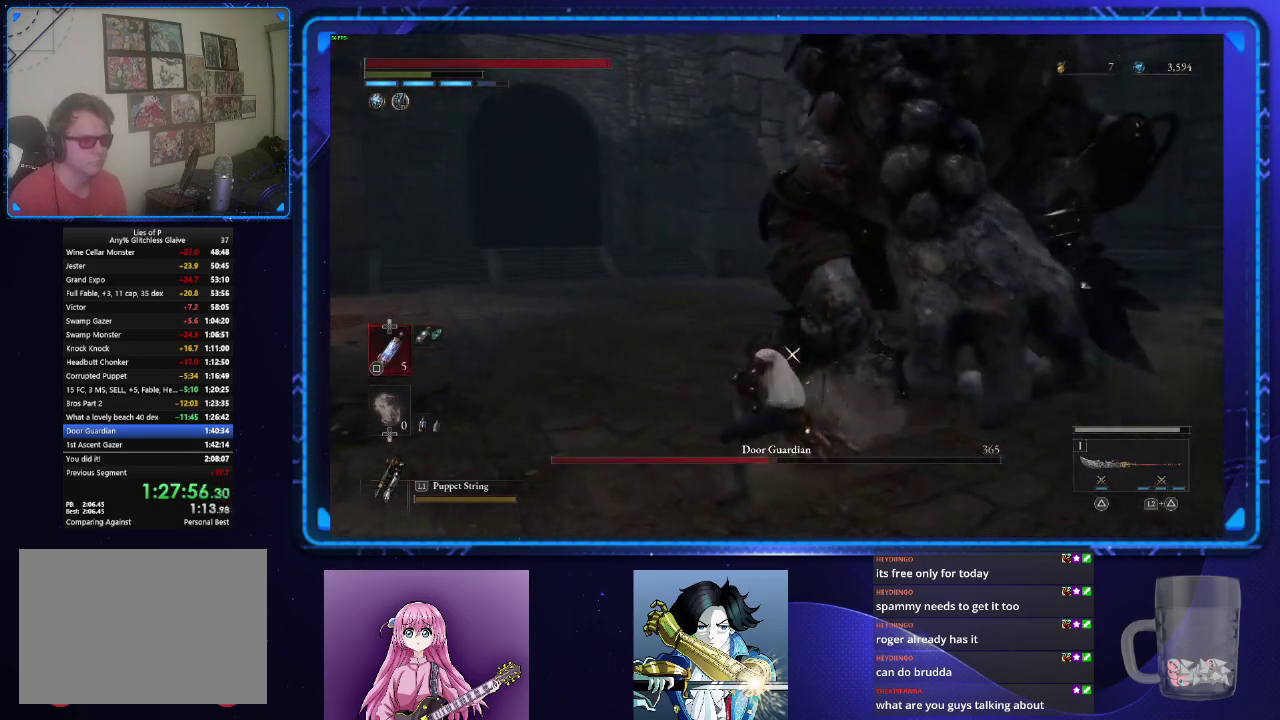
Gameplay with a controller (PlayStation layout); each line is a JSON object with the inputs held at the frame after it. "events" lists button and stick changes between this image and that frame as [ms after this image, input, new state], when the widget could be followed in between.
{"buttons": [], "left_stick": "center", "right_stick": "center", "events": [[84, "R1", "up"]]}
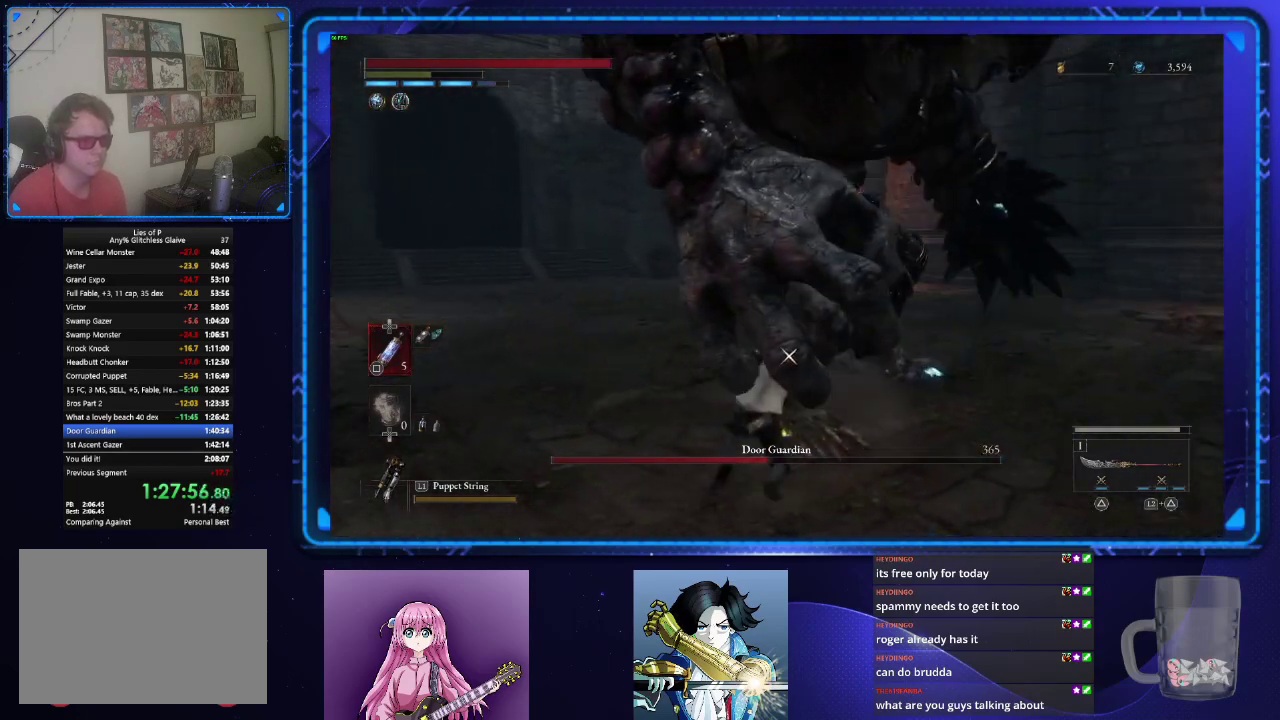
{"buttons": [], "left_stick": "center", "right_stick": "center", "events": []}
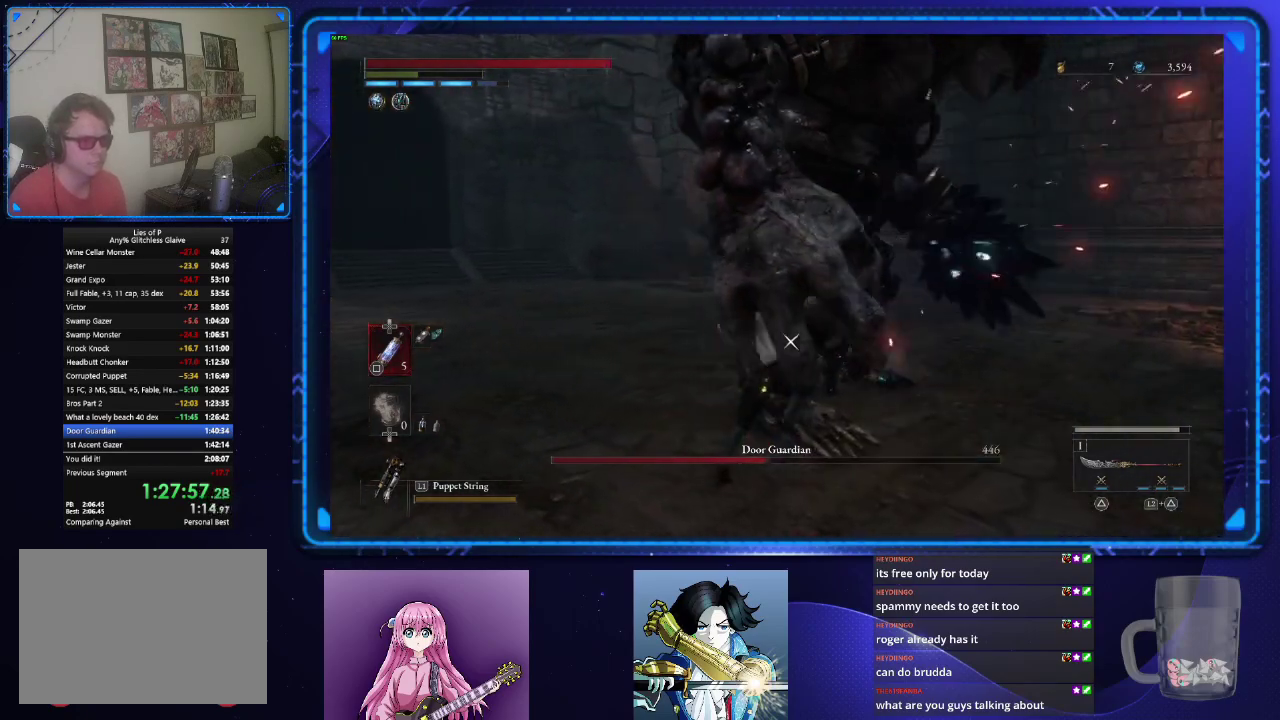
{"buttons": [], "left_stick": "center", "right_stick": "center", "events": []}
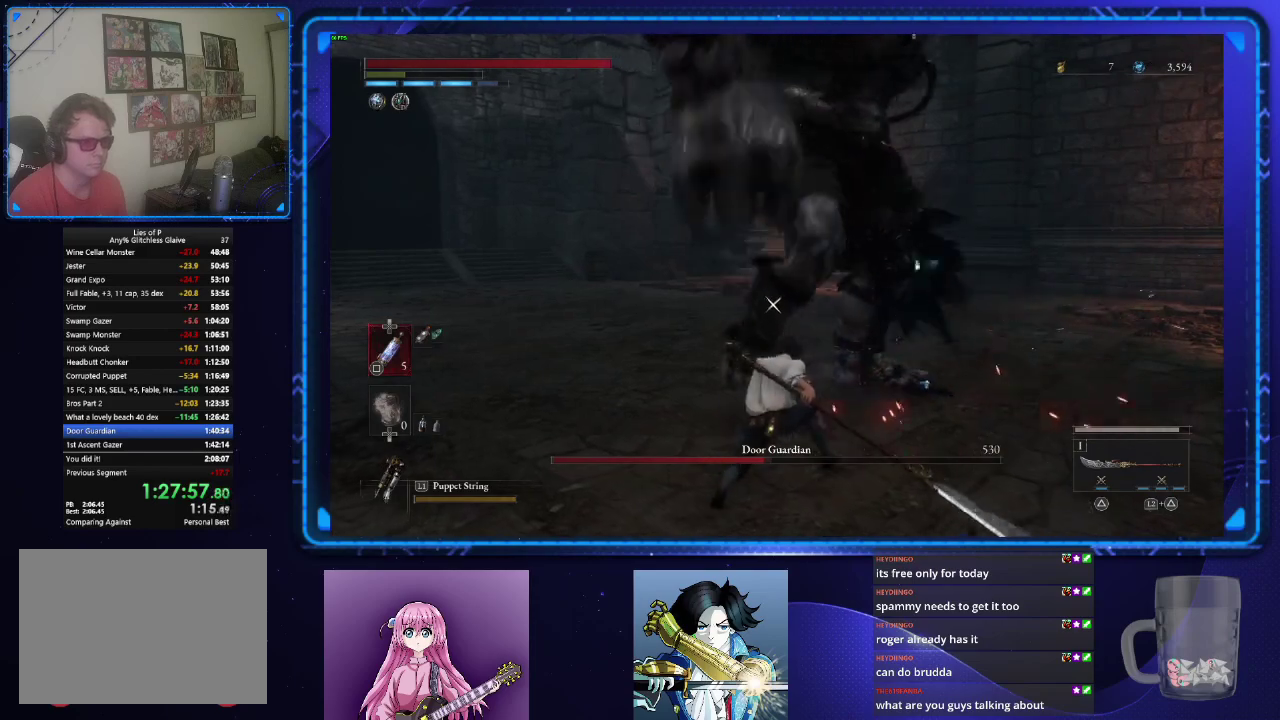
{"buttons": [], "left_stick": "center", "right_stick": "center", "events": []}
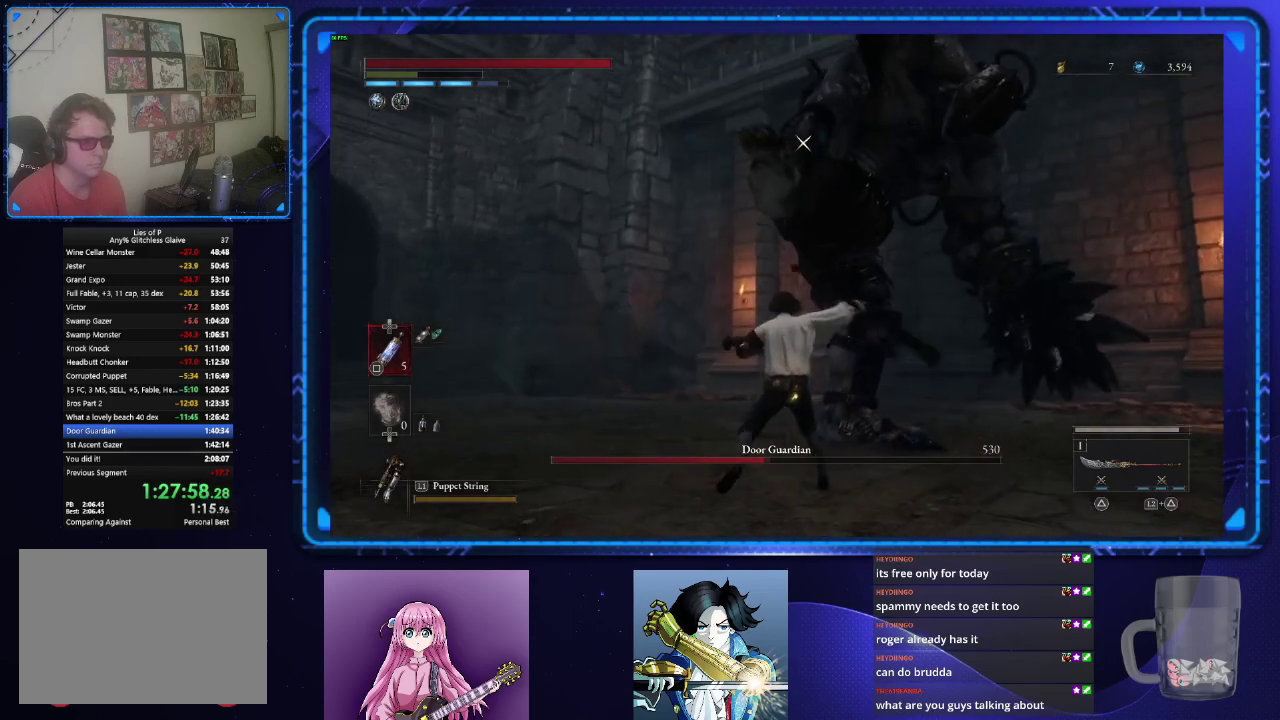
{"buttons": [], "left_stick": "center", "right_stick": "center", "events": []}
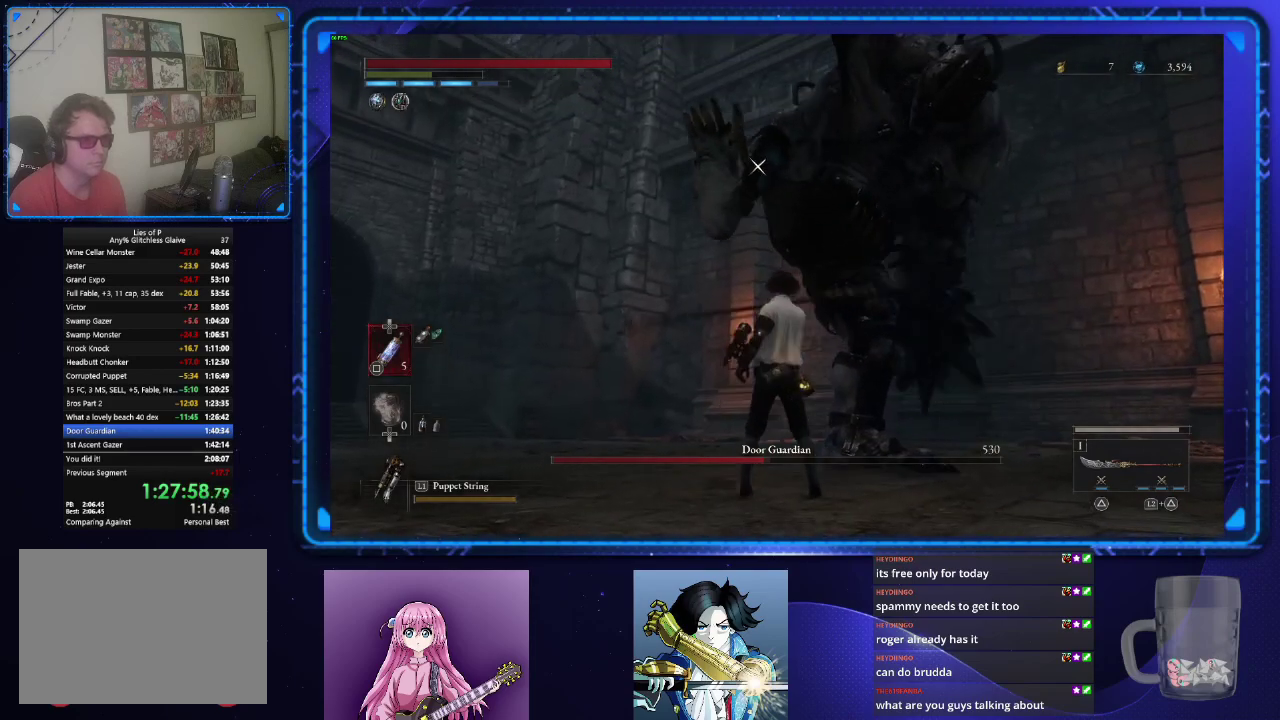
{"buttons": [], "left_stick": "center", "right_stick": "center", "events": [[400, "TRIANGLE", "down"], [467, "TRIANGLE", "up"]]}
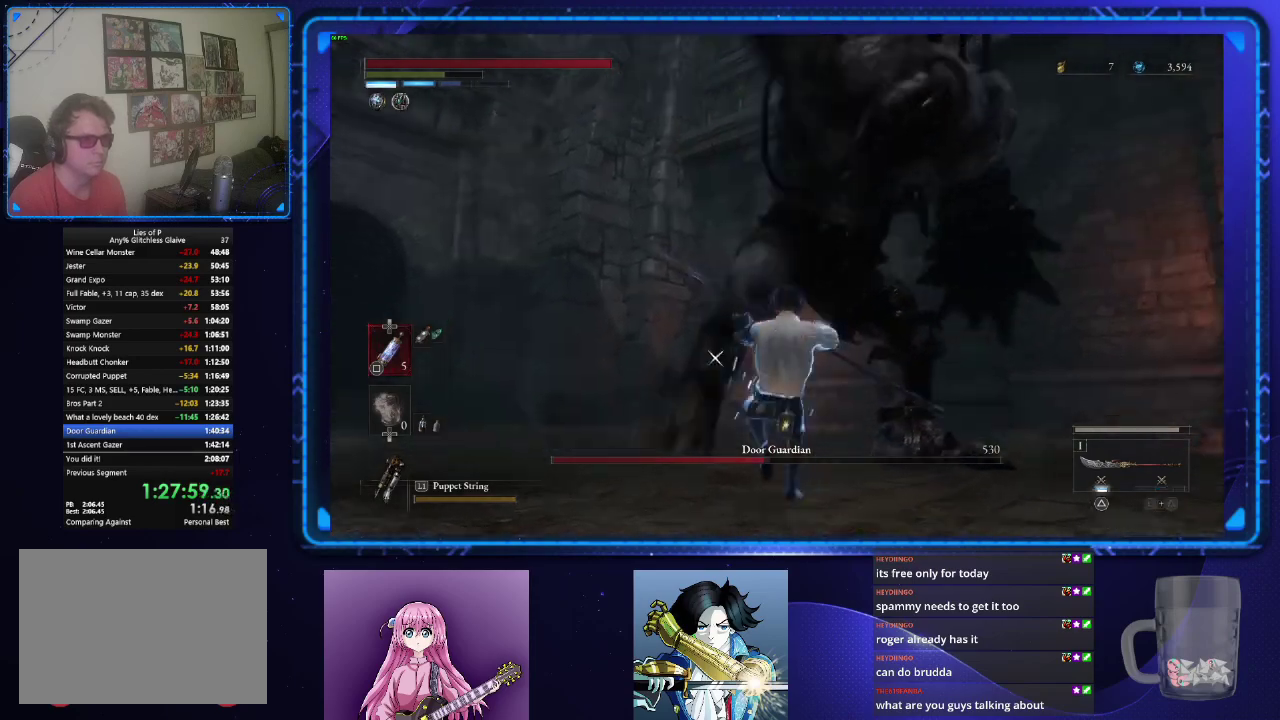
{"buttons": [], "left_stick": "center", "right_stick": "center", "events": [[67, "R2", "down"], [184, "R2", "up"], [267, "R2", "down"], [317, "R2", "up"], [401, "R2", "down"], [484, "R2", "up"]]}
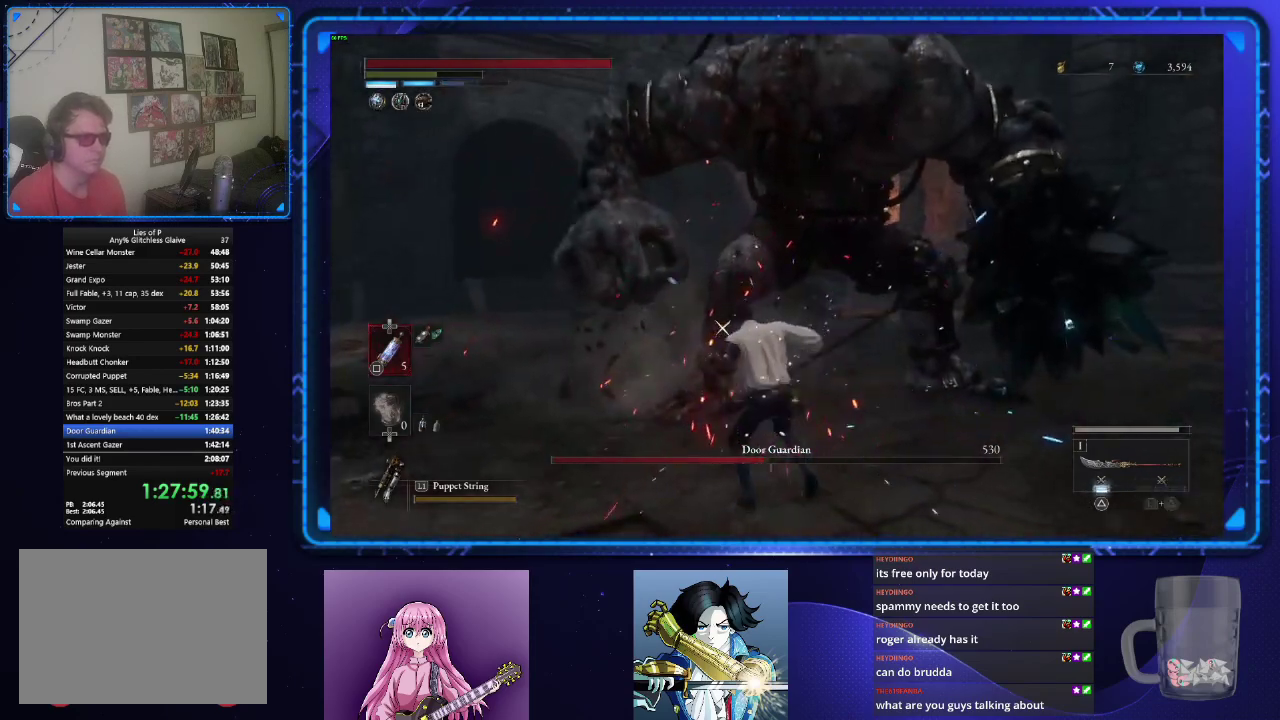
{"buttons": [], "left_stick": "center", "right_stick": "center", "events": []}
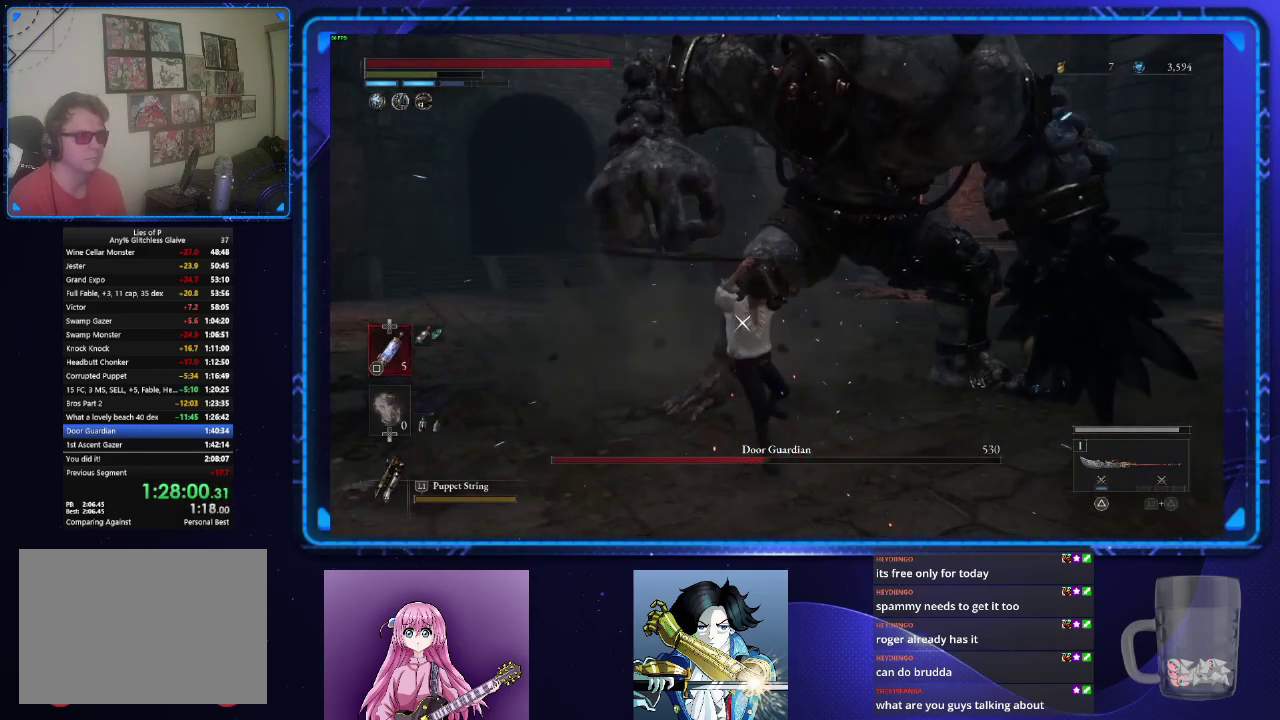
{"buttons": [], "left_stick": "center", "right_stick": "center", "events": []}
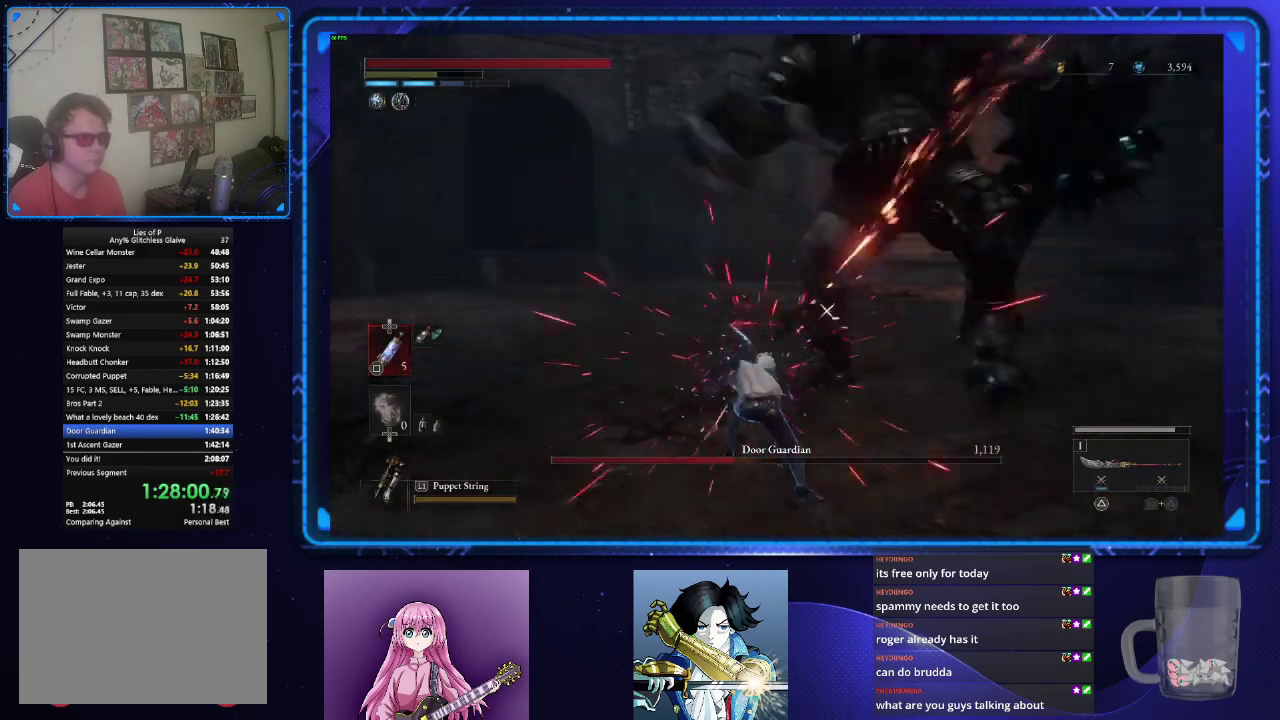
{"buttons": [], "left_stick": "down-left", "right_stick": "center", "events": [[200, "left_stick", "down-left"], [283, "CIRCLE", "down"], [383, "CIRCLE", "up"]]}
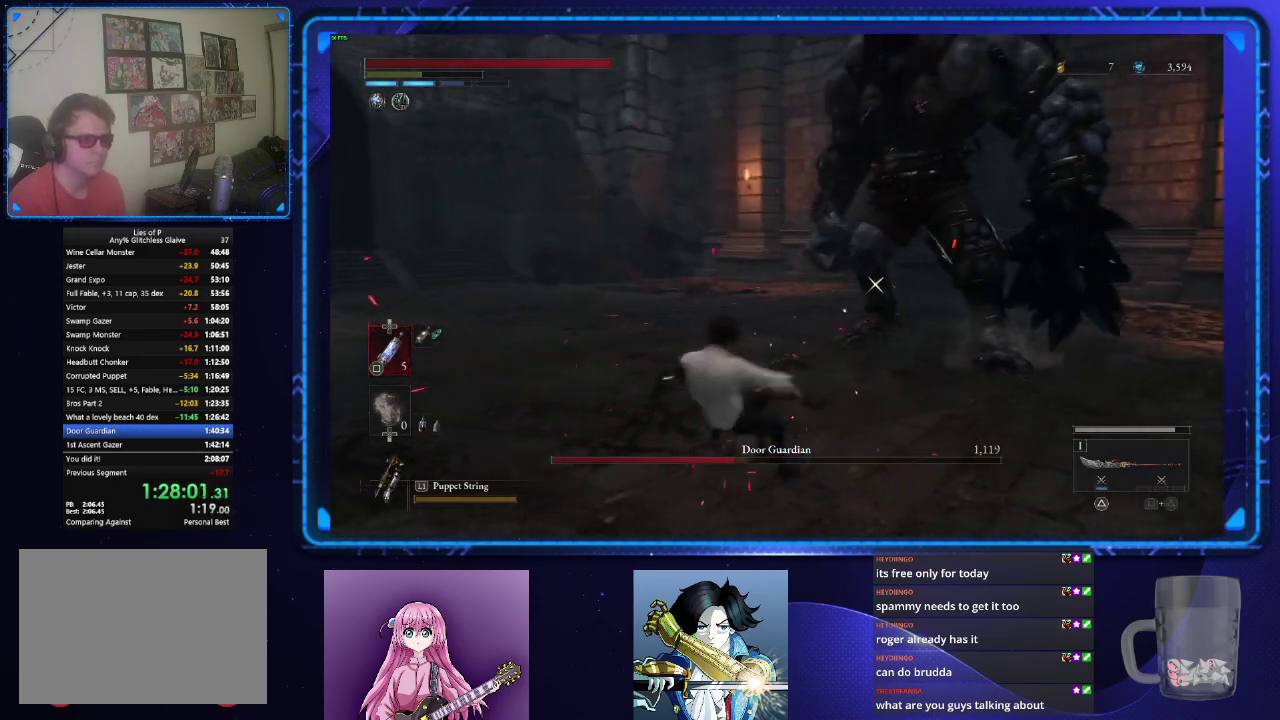
{"buttons": [], "left_stick": "down-left", "right_stick": "center", "events": [[200, "right_stick", "up"], [317, "right_stick", "center"]]}
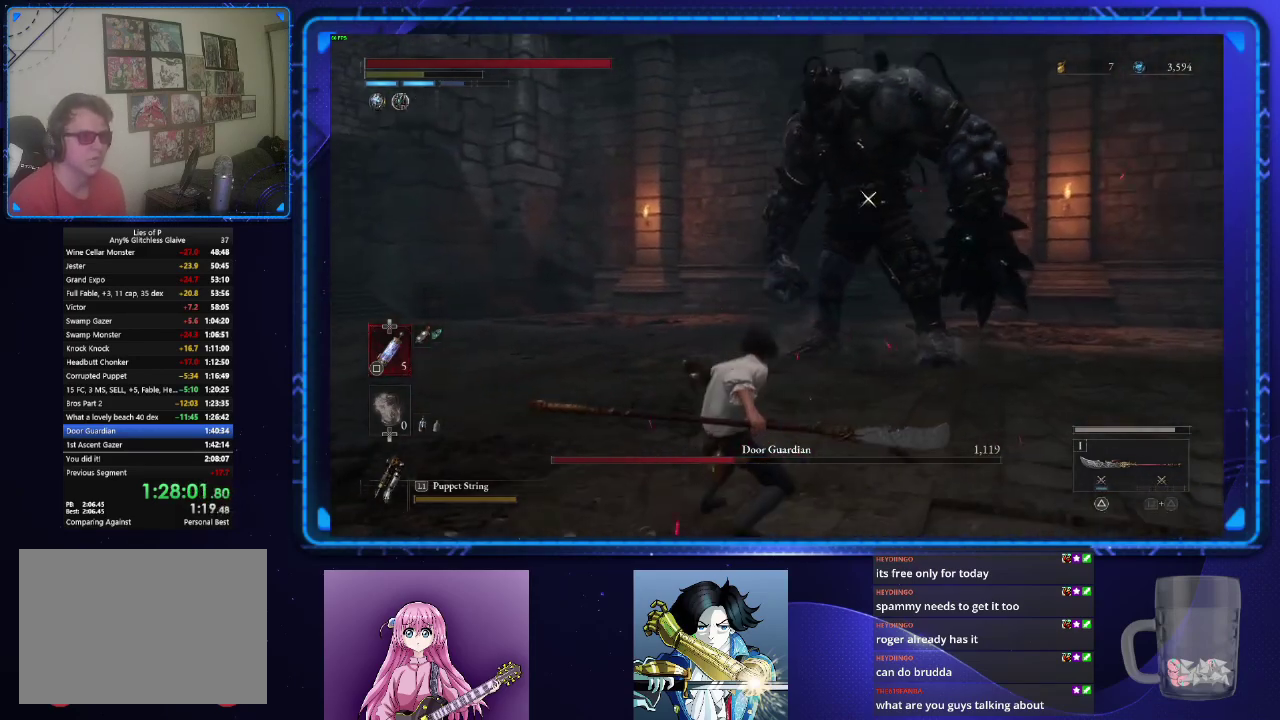
{"buttons": [], "left_stick": "down-left", "right_stick": "center", "events": [[16, "left_stick", "center"], [367, "left_stick", "down-left"]]}
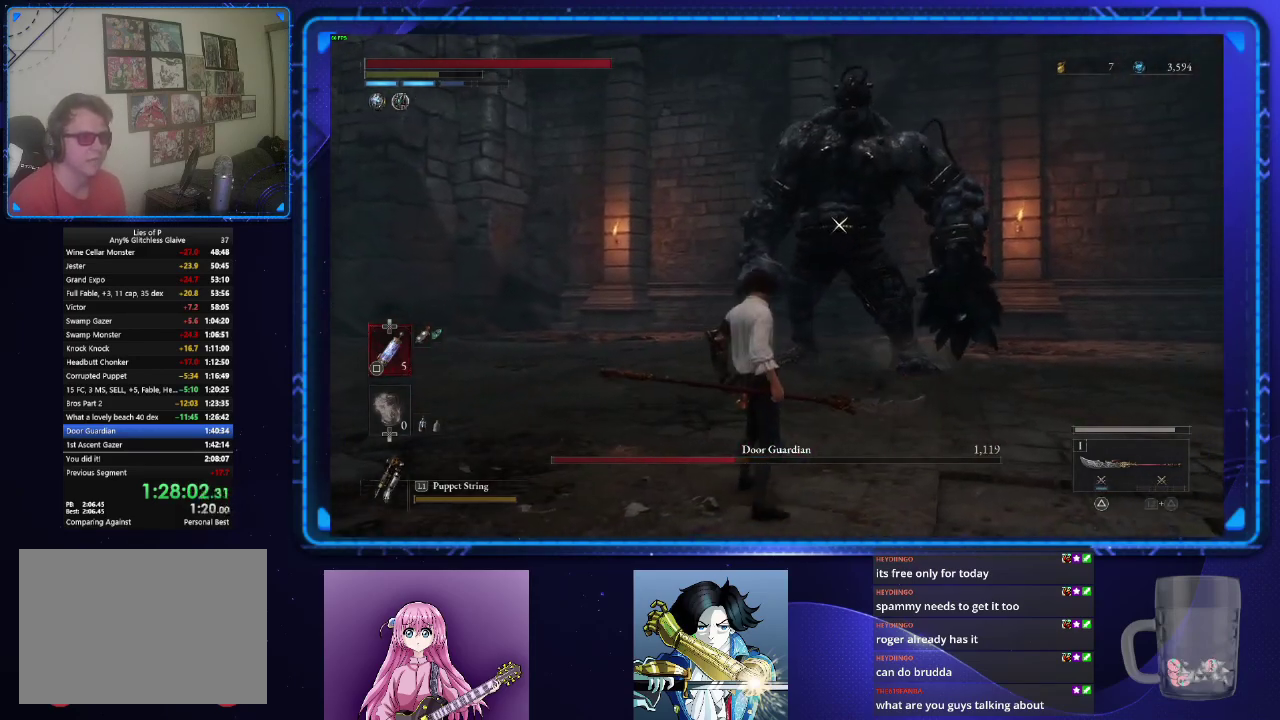
{"buttons": ["R2"], "left_stick": "center", "right_stick": "center", "events": [[34, "left_stick", "center"], [334, "left_stick", "down-right"], [451, "left_stick", "center"], [501, "R2", "down"]]}
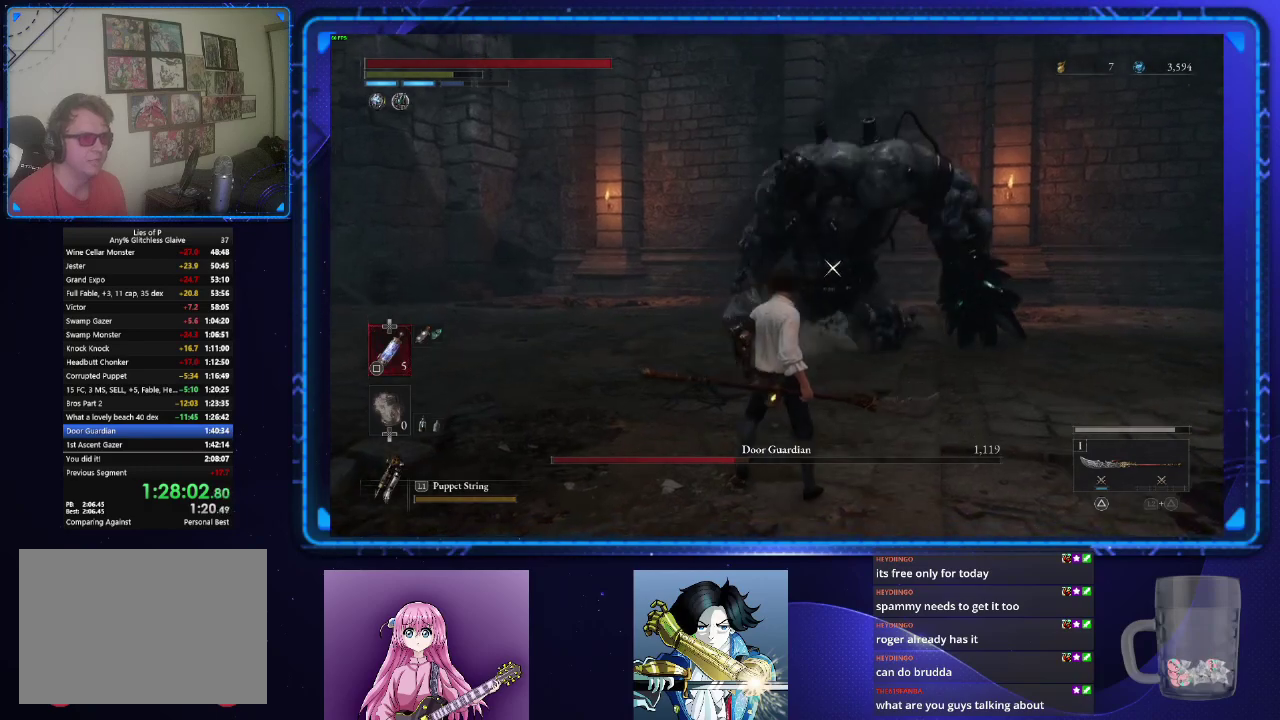
{"buttons": ["R2"], "left_stick": "center", "right_stick": "center", "events": []}
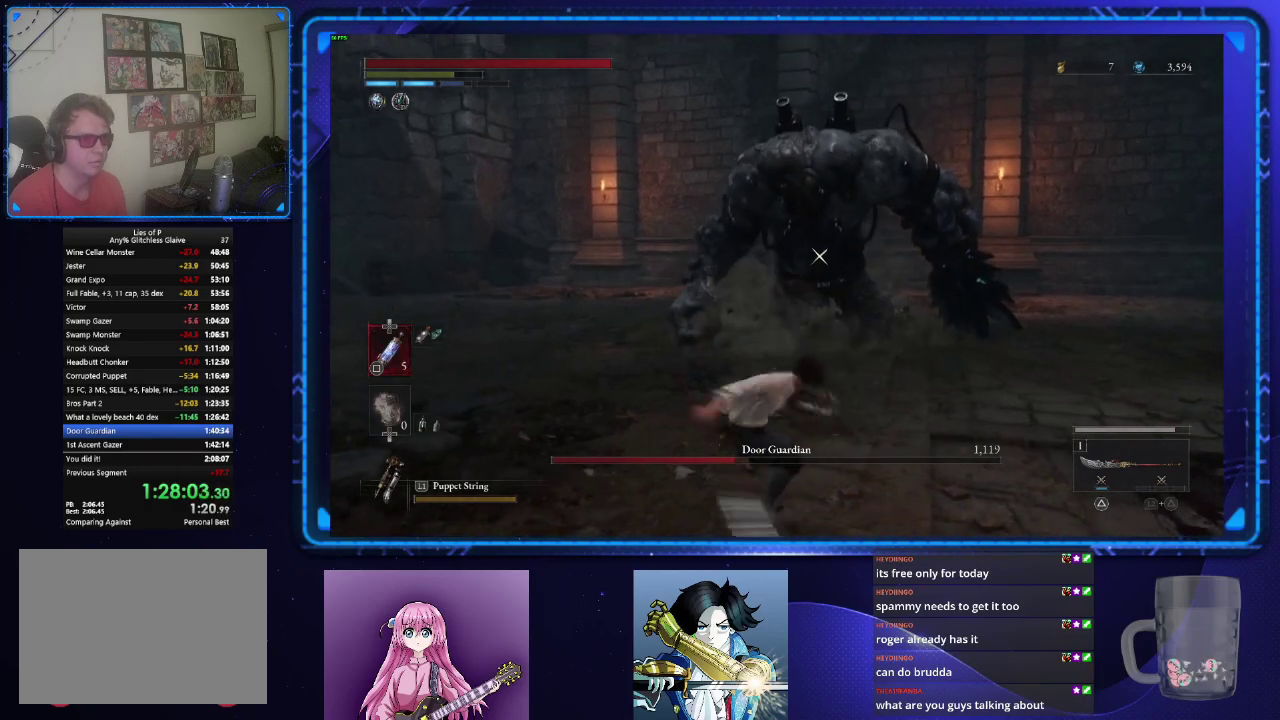
{"buttons": ["R2"], "left_stick": "center", "right_stick": "center", "events": []}
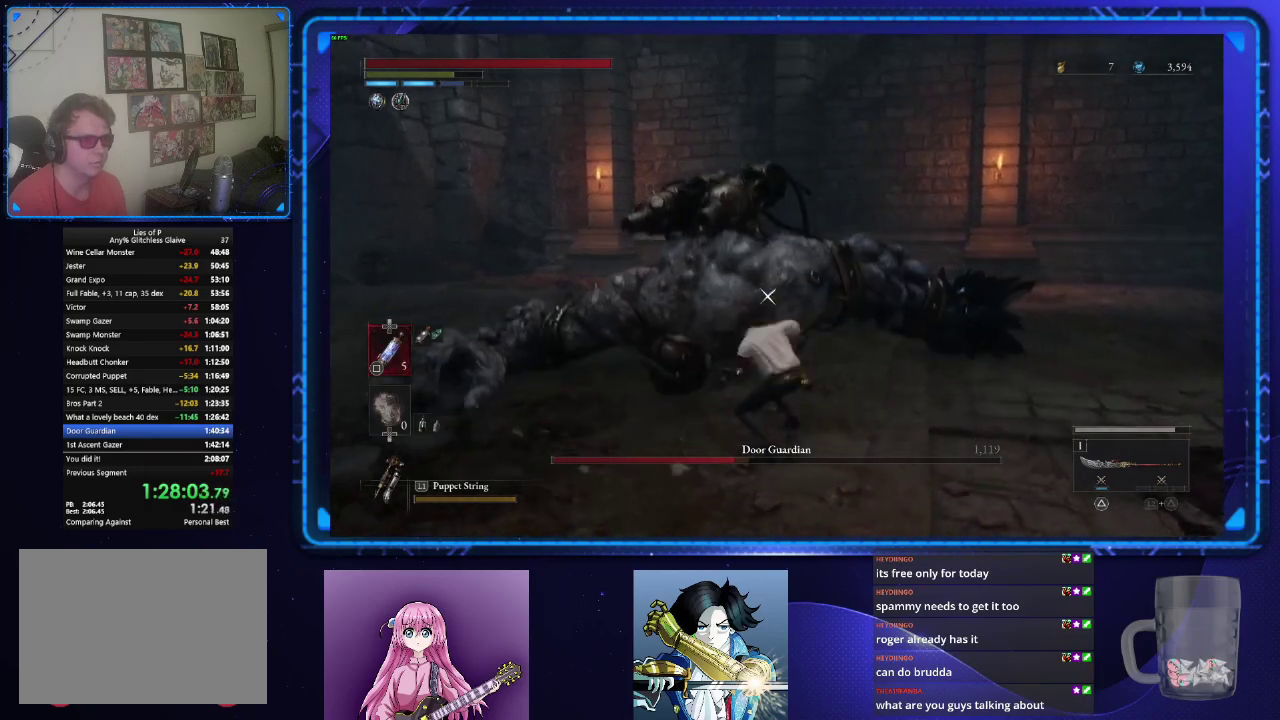
{"buttons": ["R2"], "left_stick": "center", "right_stick": "center", "events": []}
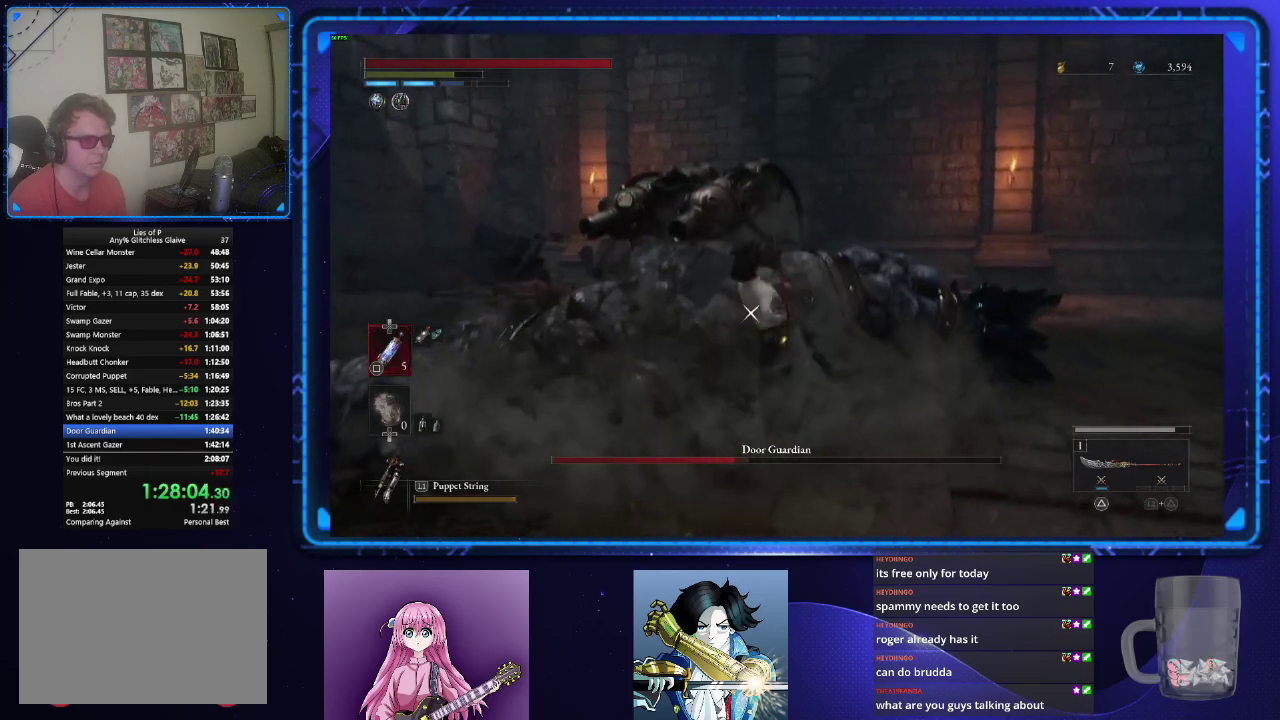
{"buttons": [], "left_stick": "center", "right_stick": "center", "events": [[384, "R2", "up"]]}
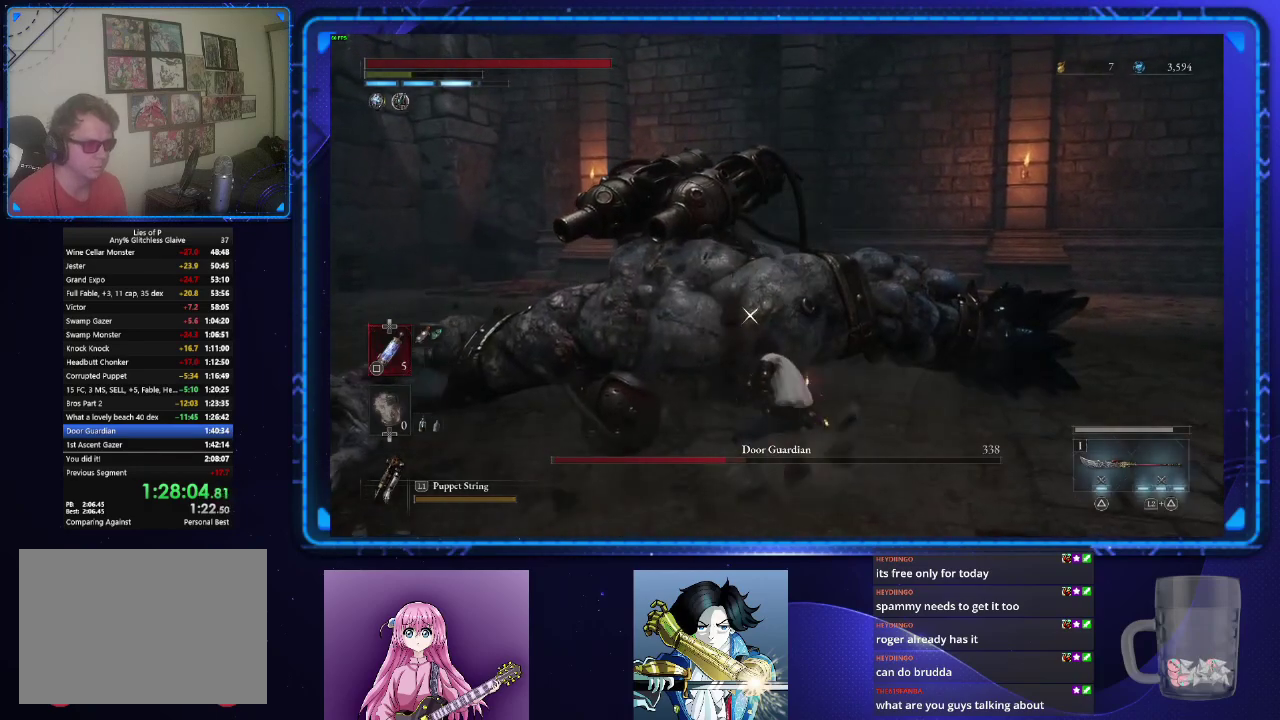
{"buttons": [], "left_stick": "down-left", "right_stick": "center", "events": [[233, "left_stick", "left"], [283, "left_stick", "down-left"]]}
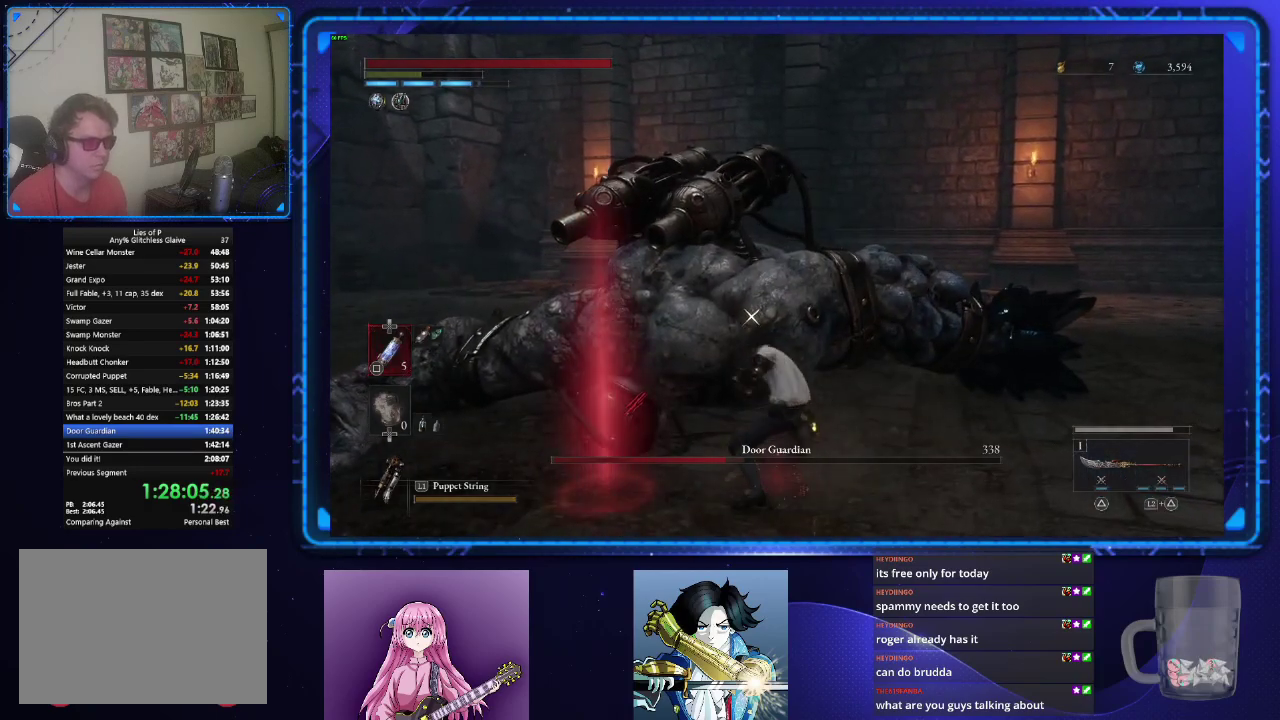
{"buttons": [], "left_stick": "center", "right_stick": "center", "events": [[284, "left_stick", "center"], [367, "R1", "down"], [451, "R1", "up"]]}
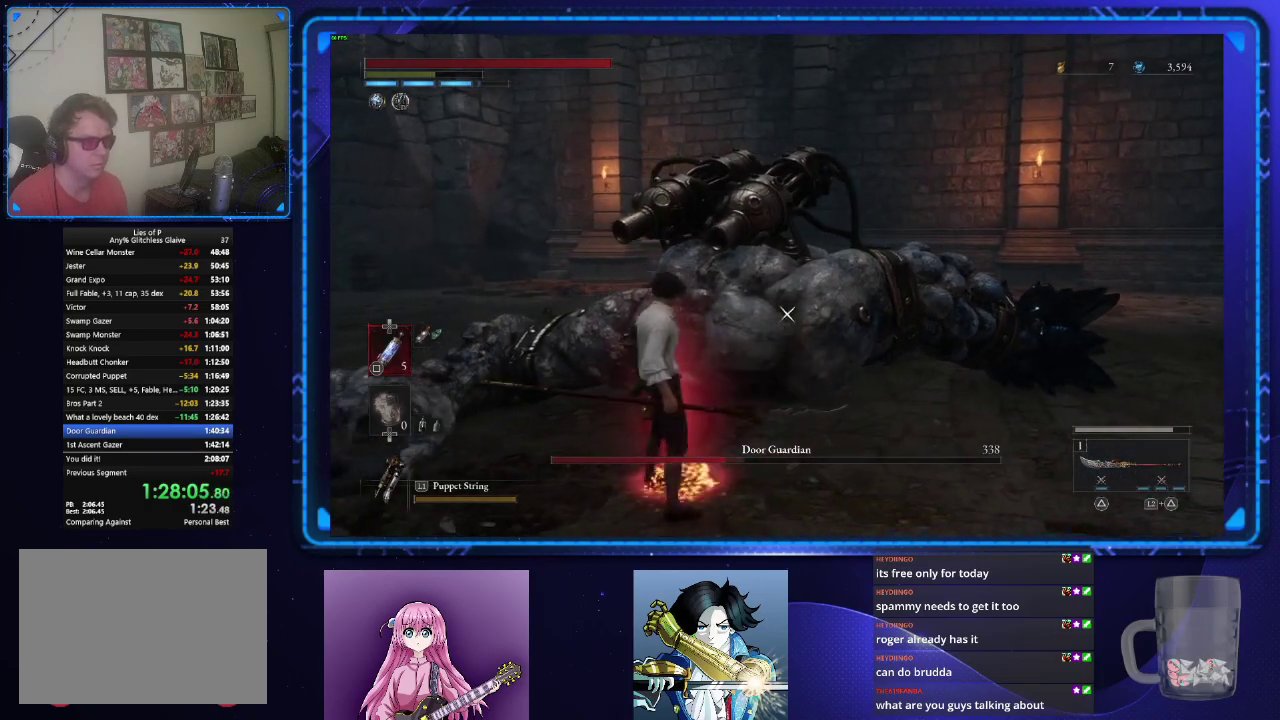
{"buttons": [], "left_stick": "center", "right_stick": "center", "events": []}
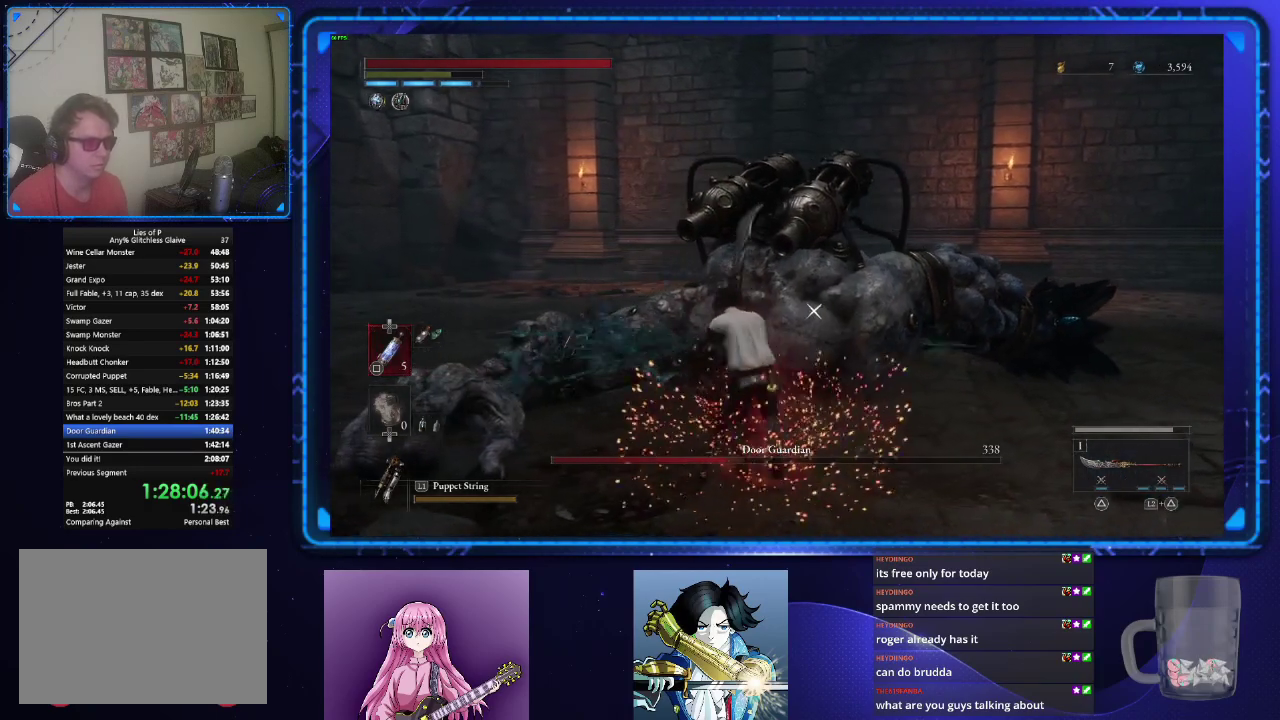
{"buttons": [], "left_stick": "center", "right_stick": "center", "events": []}
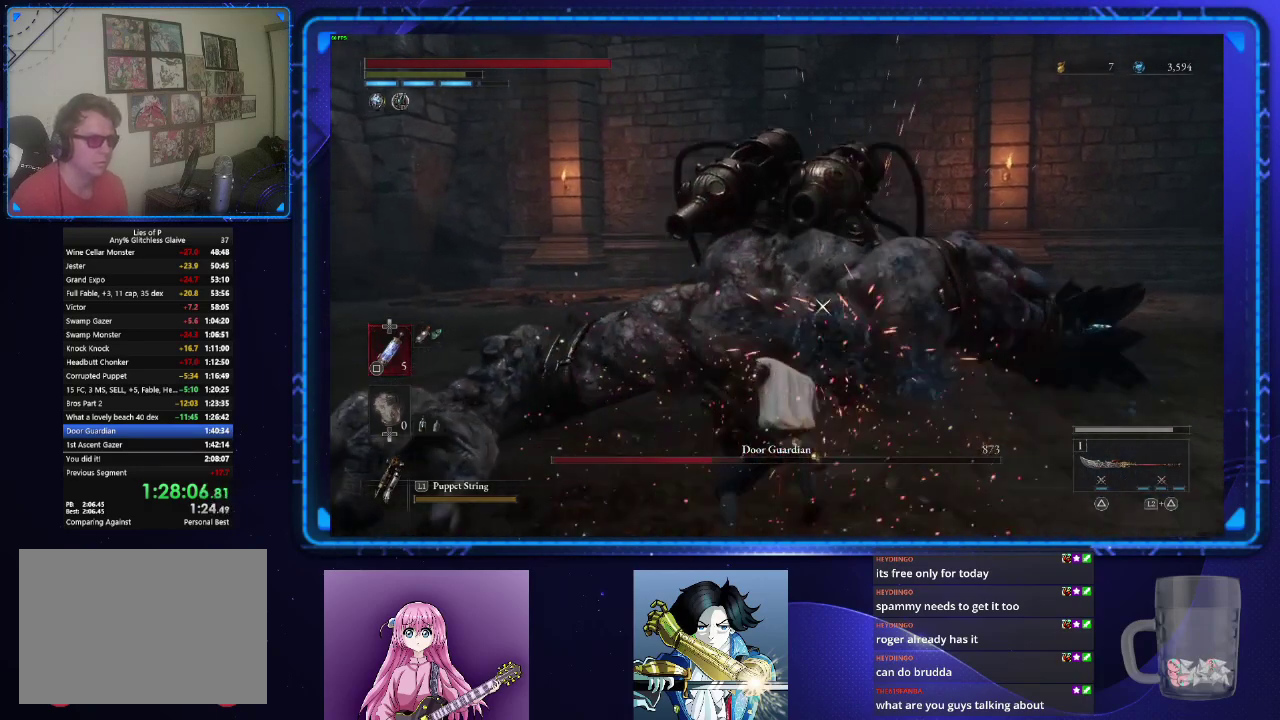
{"buttons": [], "left_stick": "center", "right_stick": "center", "events": []}
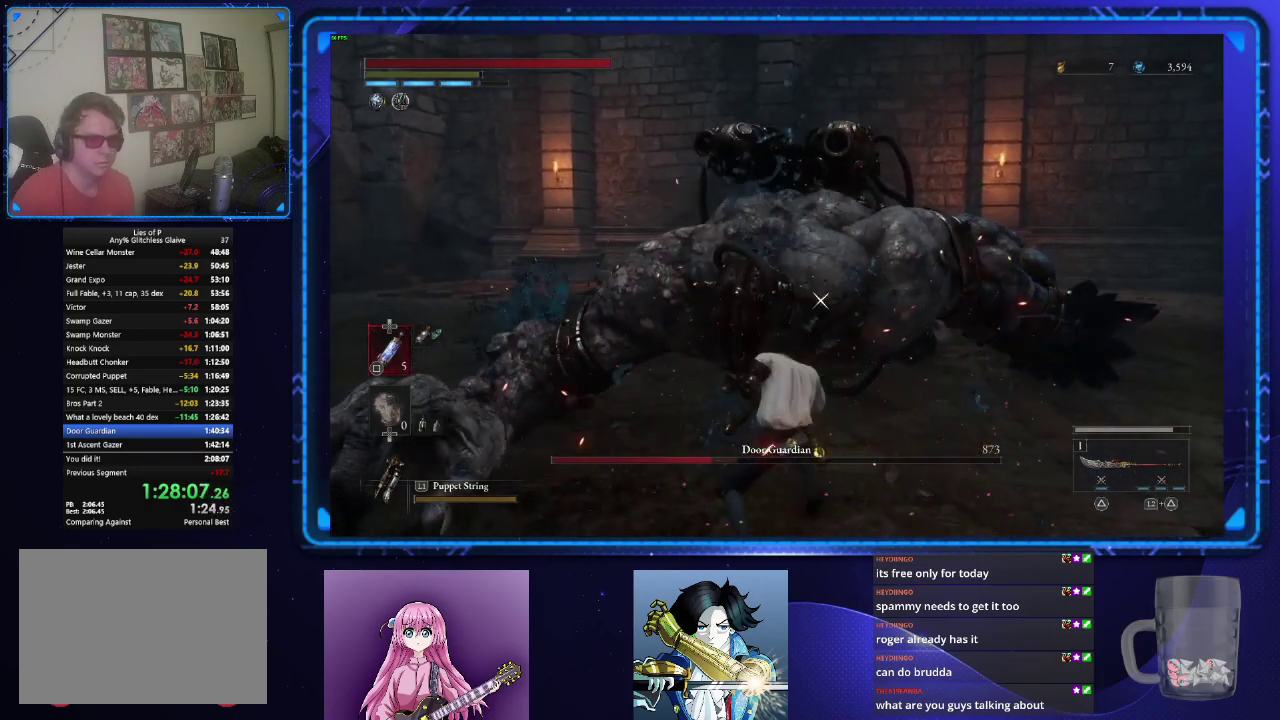
{"buttons": [], "left_stick": "center", "right_stick": "center", "events": []}
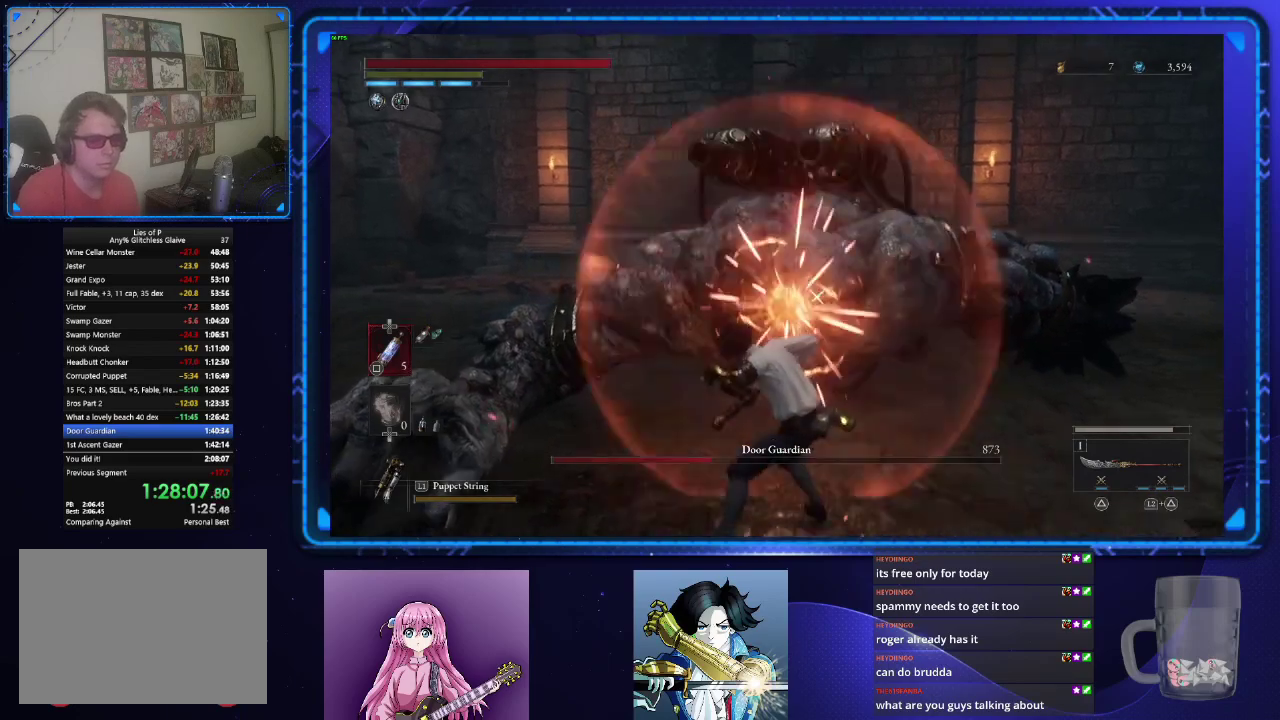
{"buttons": [], "left_stick": "center", "right_stick": "center", "events": []}
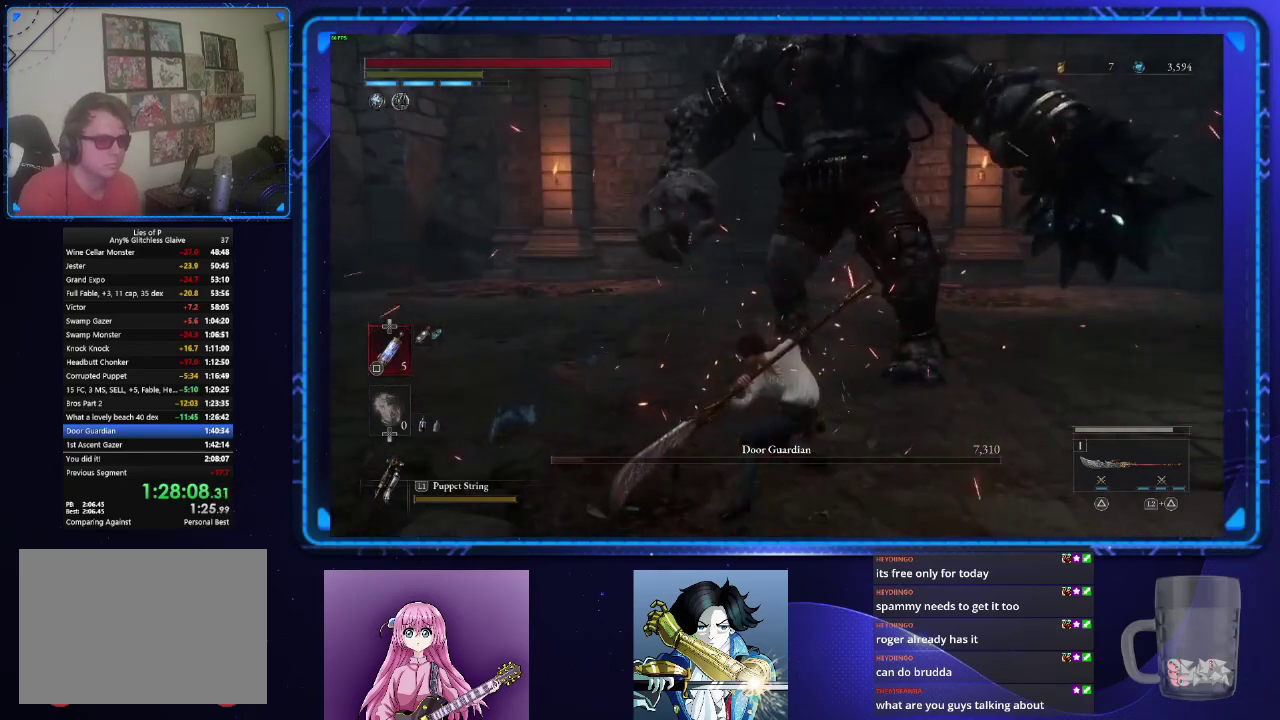
{"buttons": [], "left_stick": "right", "right_stick": "center", "events": [[217, "left_stick", "right"]]}
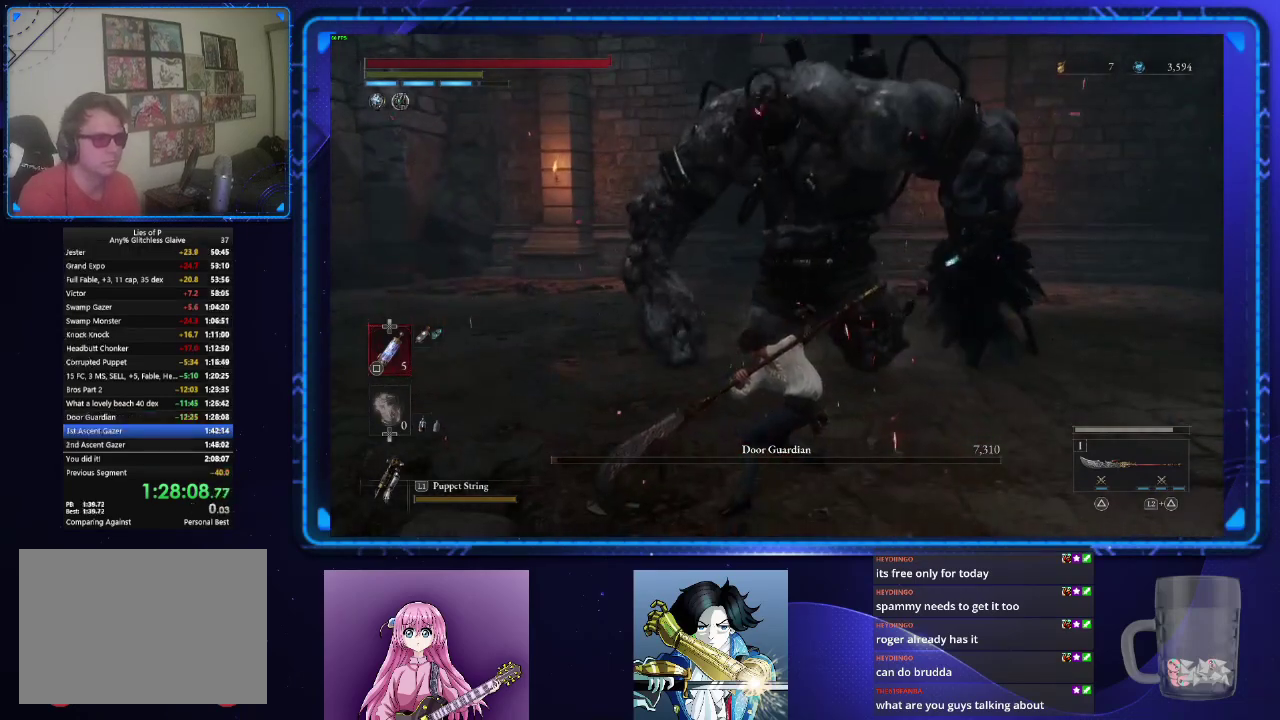
{"buttons": [], "left_stick": "right", "right_stick": "center", "events": []}
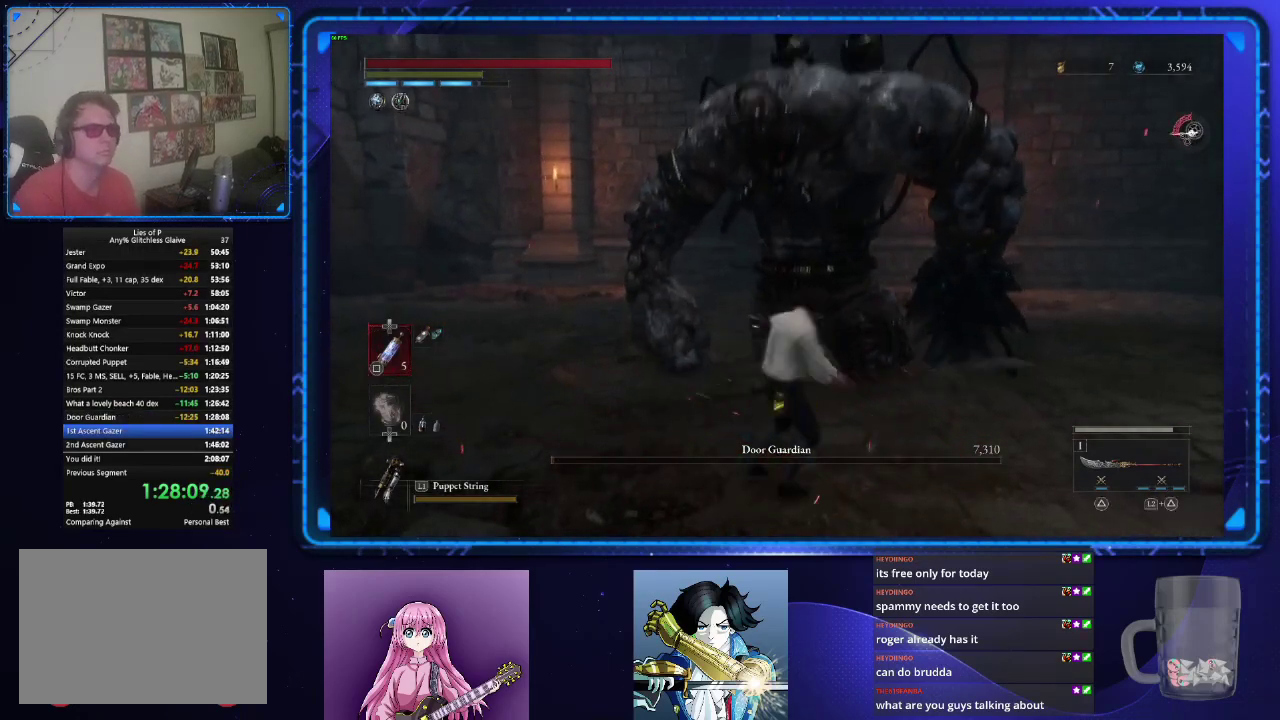
{"buttons": ["CIRCLE"], "left_stick": "up-right", "right_stick": "center", "events": [[117, "right_stick", "right"], [234, "left_stick", "up-right"], [384, "CIRCLE", "down"], [451, "right_stick", "center"]]}
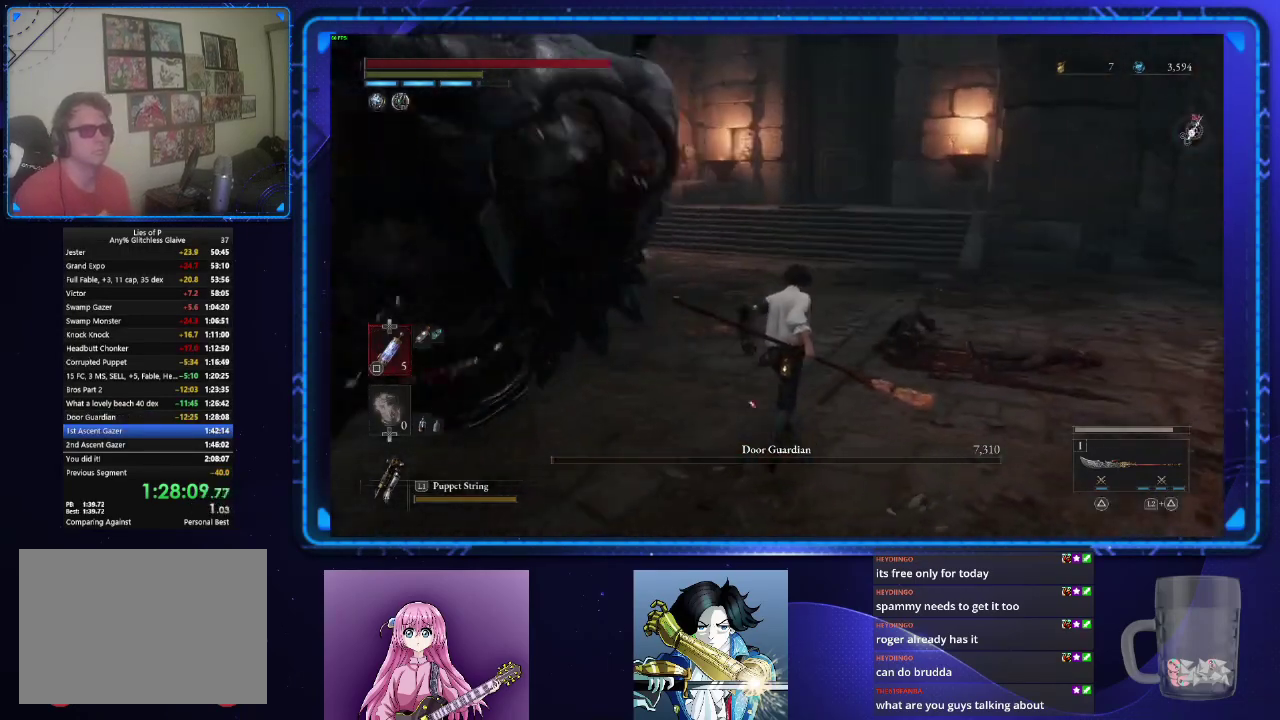
{"buttons": ["CIRCLE"], "left_stick": "up", "right_stick": "center", "events": [[16, "left_stick", "up"]]}
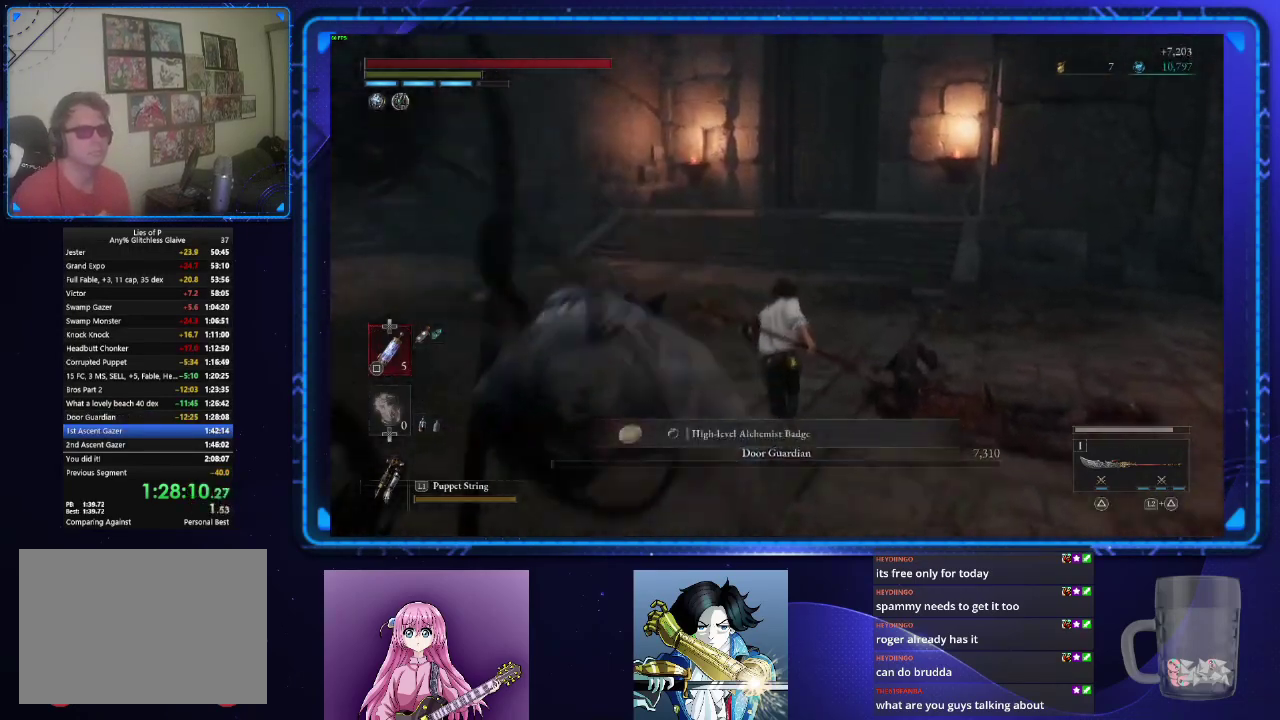
{"buttons": ["CIRCLE"], "left_stick": "up", "right_stick": "center", "events": []}
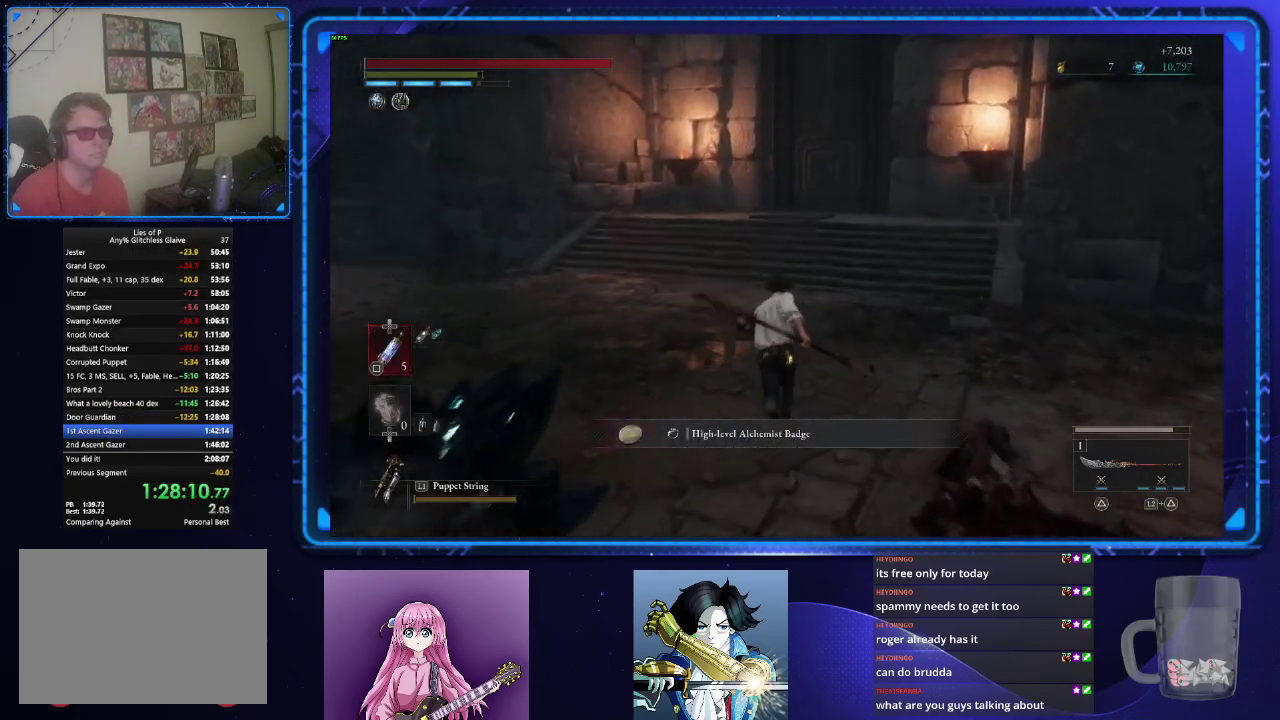
{"buttons": ["CIRCLE"], "left_stick": "up", "right_stick": "center", "events": []}